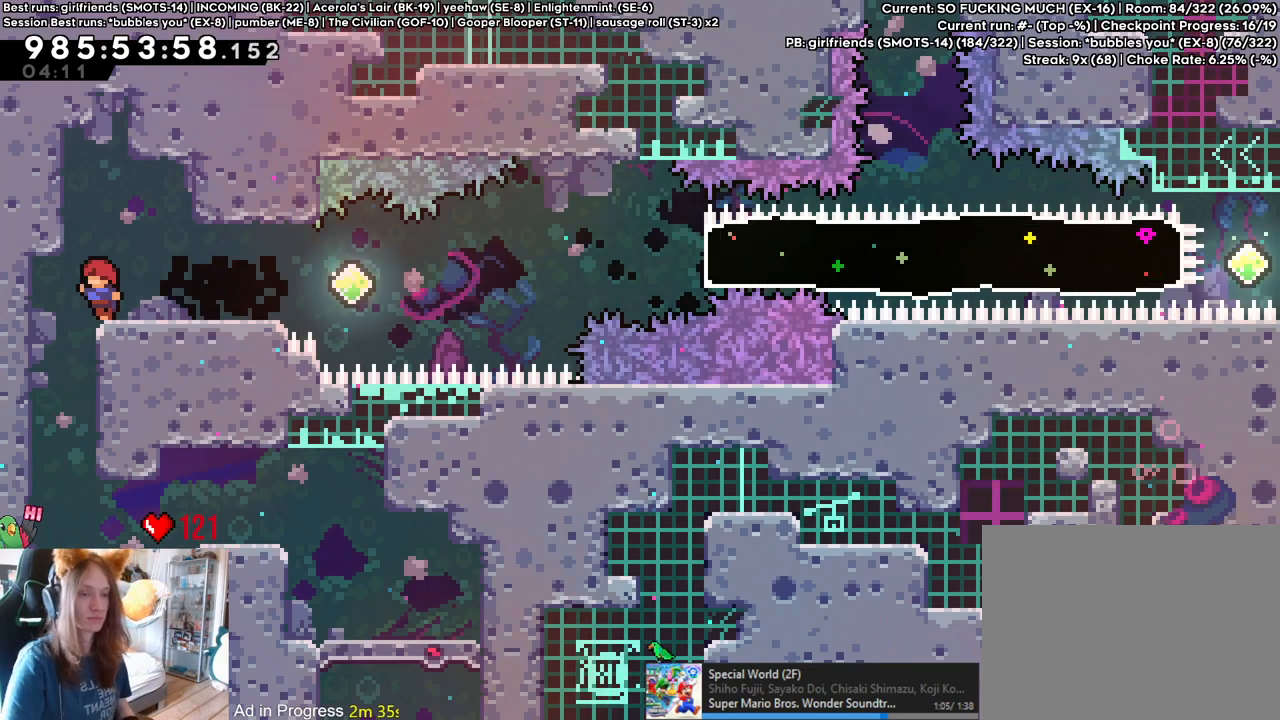
Gameplay with a controller (Nintendo layout); each line is a JSON object with the inputs held at the frame after it (dt_ms = milliseconds from this image to that frame). "events" lists button and stick changes between this image and that frame as [ms after this image, input, new state], when the widget could be followed in between. Not read: L1 L2 L3 R1 R3.
{"dt_ms": 500, "buttons": [], "left_stick": "right", "right_stick": "center", "events": [[317, "left_stick", "right"]]}
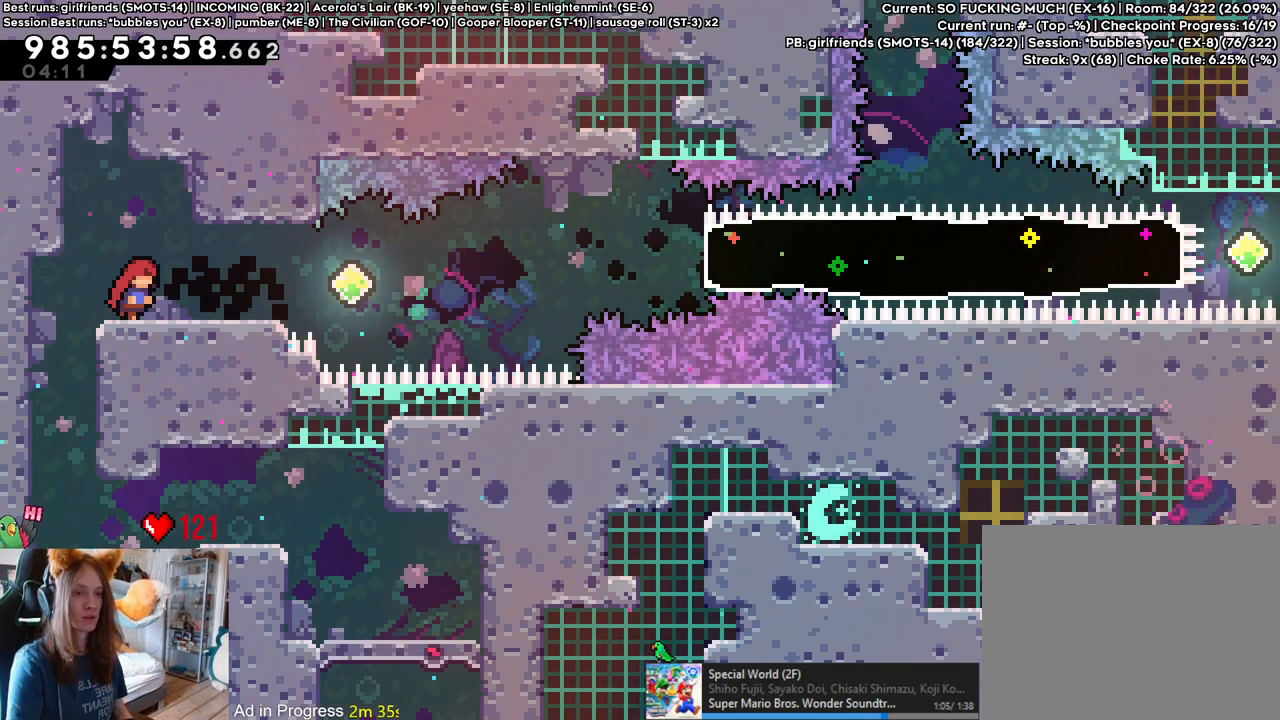
{"dt_ms": 500, "buttons": [], "left_stick": "left", "right_stick": "center", "events": [[217, "left_stick", "left"], [233, "Y", "down"], [367, "Y", "up"]]}
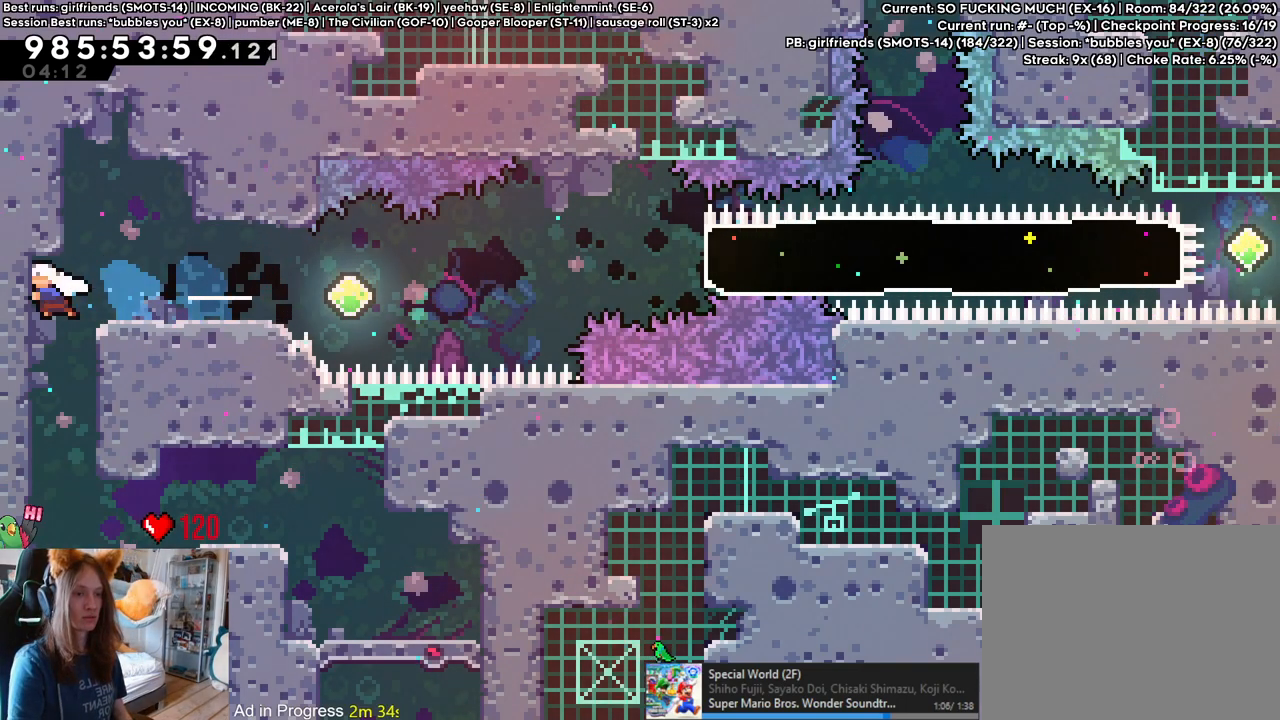
{"dt_ms": 500, "buttons": [], "left_stick": "center", "right_stick": "center", "events": [[50, "left_stick", "center"], [133, "left_stick", "right"], [150, "Y", "down"], [283, "Y", "up"], [300, "left_stick", "center"]]}
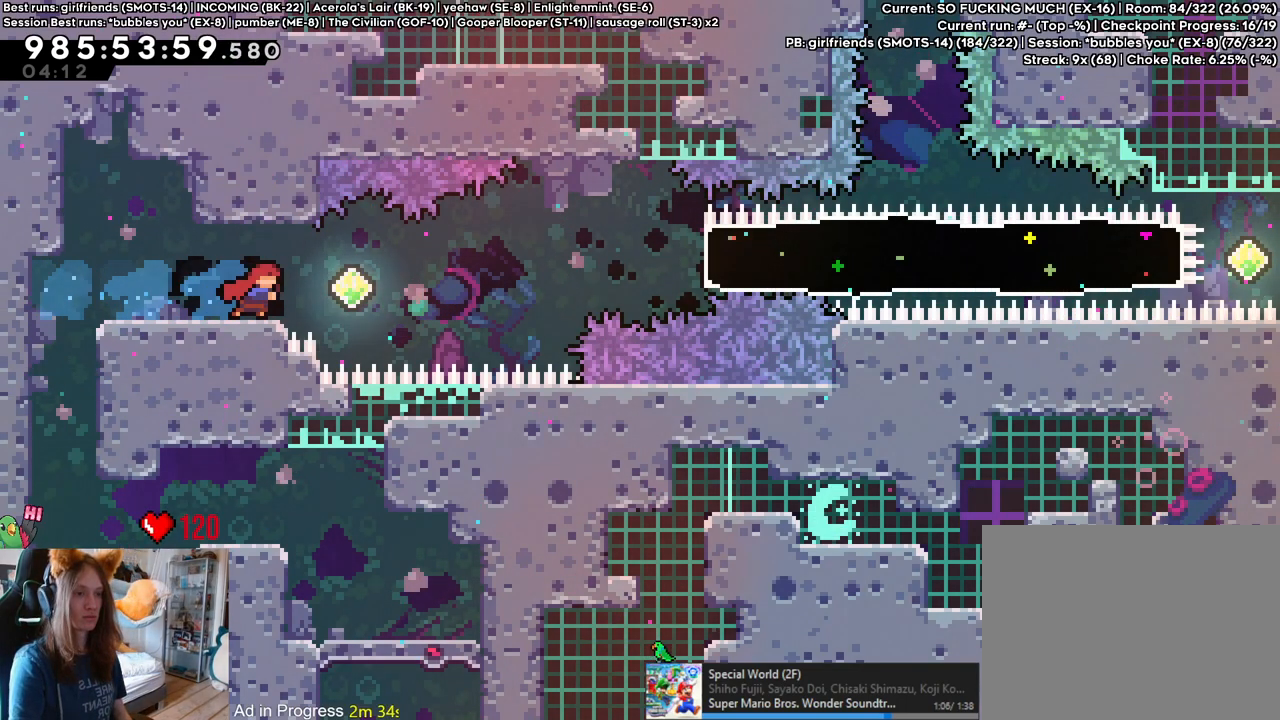
{"dt_ms": 500, "buttons": ["B", "Y"], "left_stick": "right", "right_stick": "center", "events": [[117, "Y", "down"], [167, "left_stick", "right"], [217, "B", "down"]]}
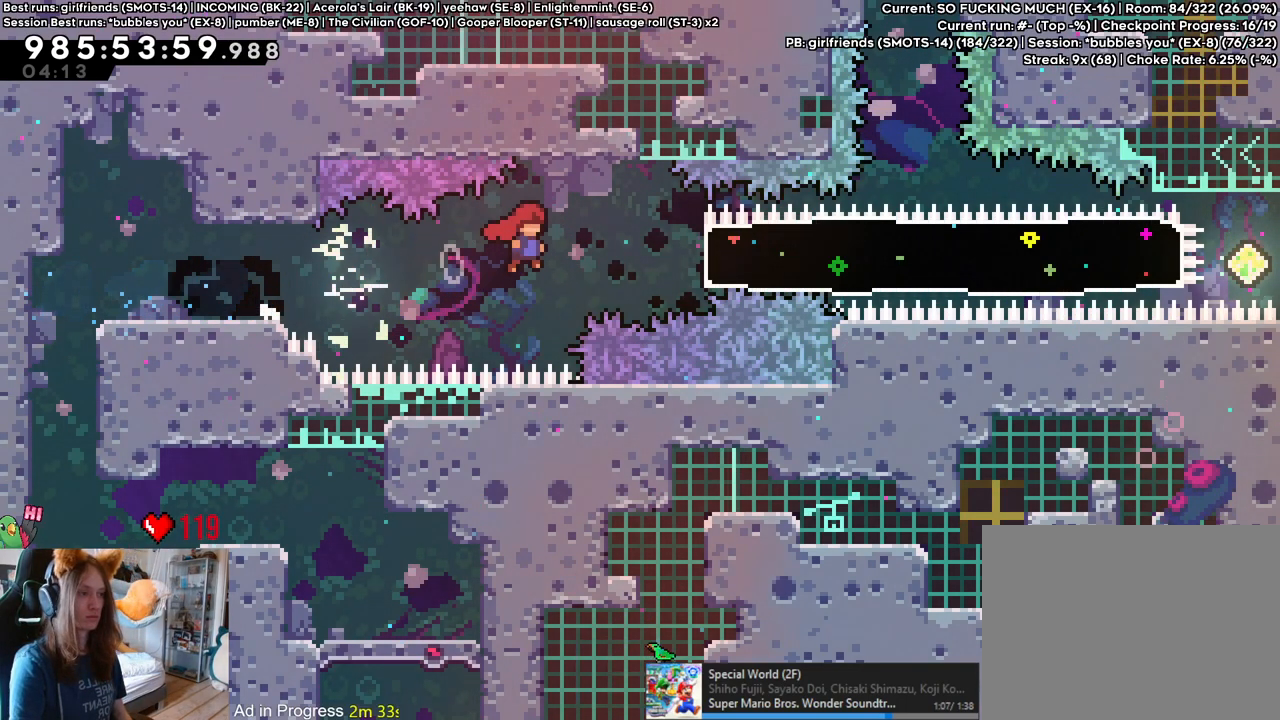
{"dt_ms": 500, "buttons": [], "left_stick": "right", "right_stick": "center"}
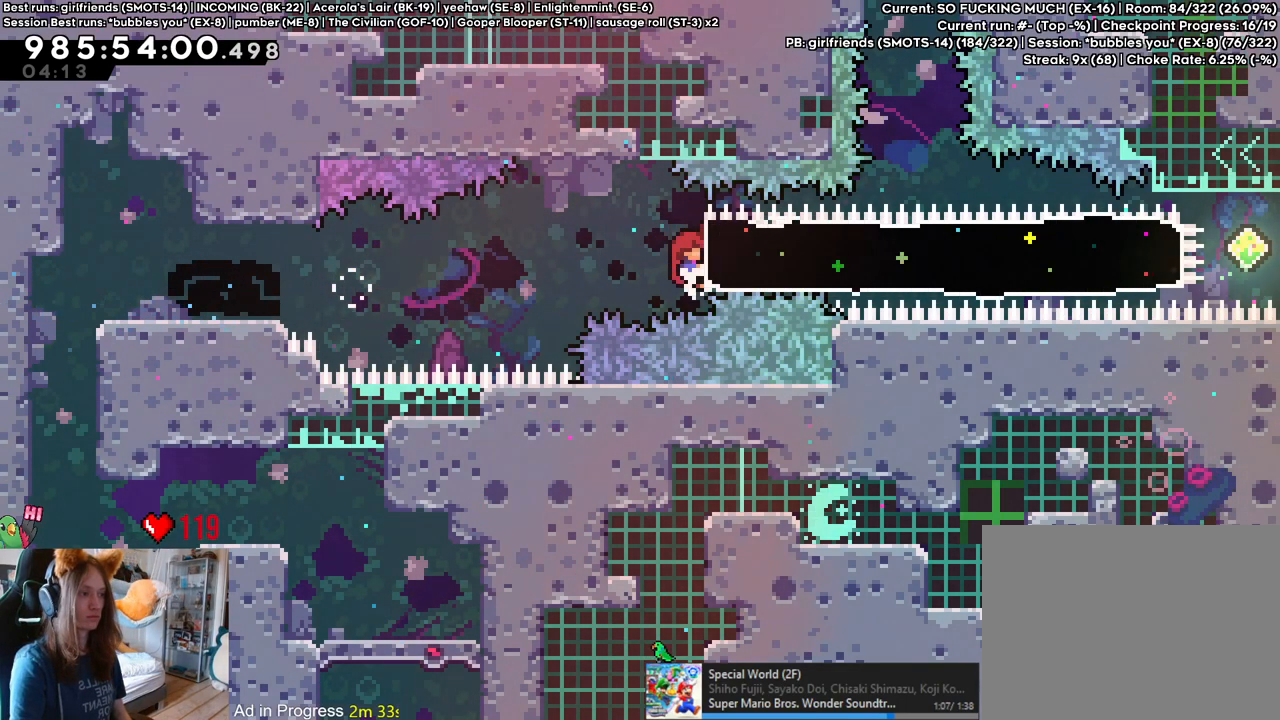
{"dt_ms": 500, "buttons": [], "left_stick": "right", "right_stick": "center", "events": []}
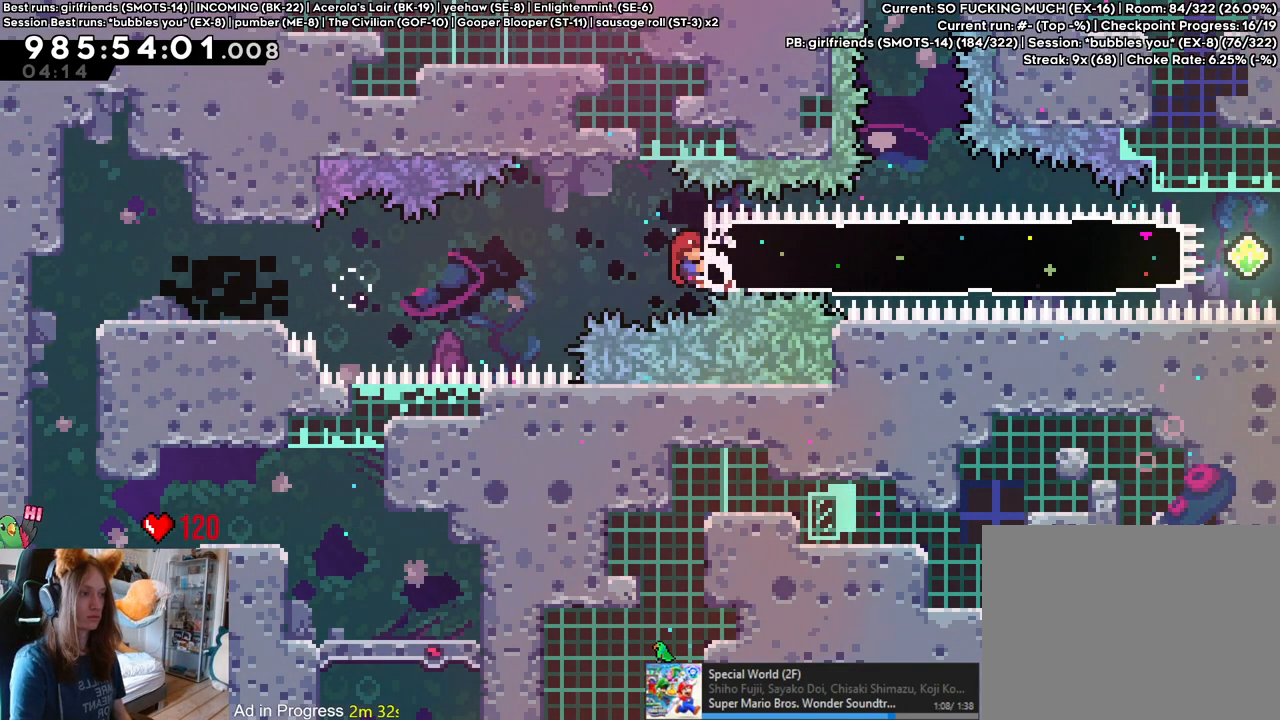
{"dt_ms": 500, "buttons": [], "left_stick": "right", "right_stick": "center", "events": []}
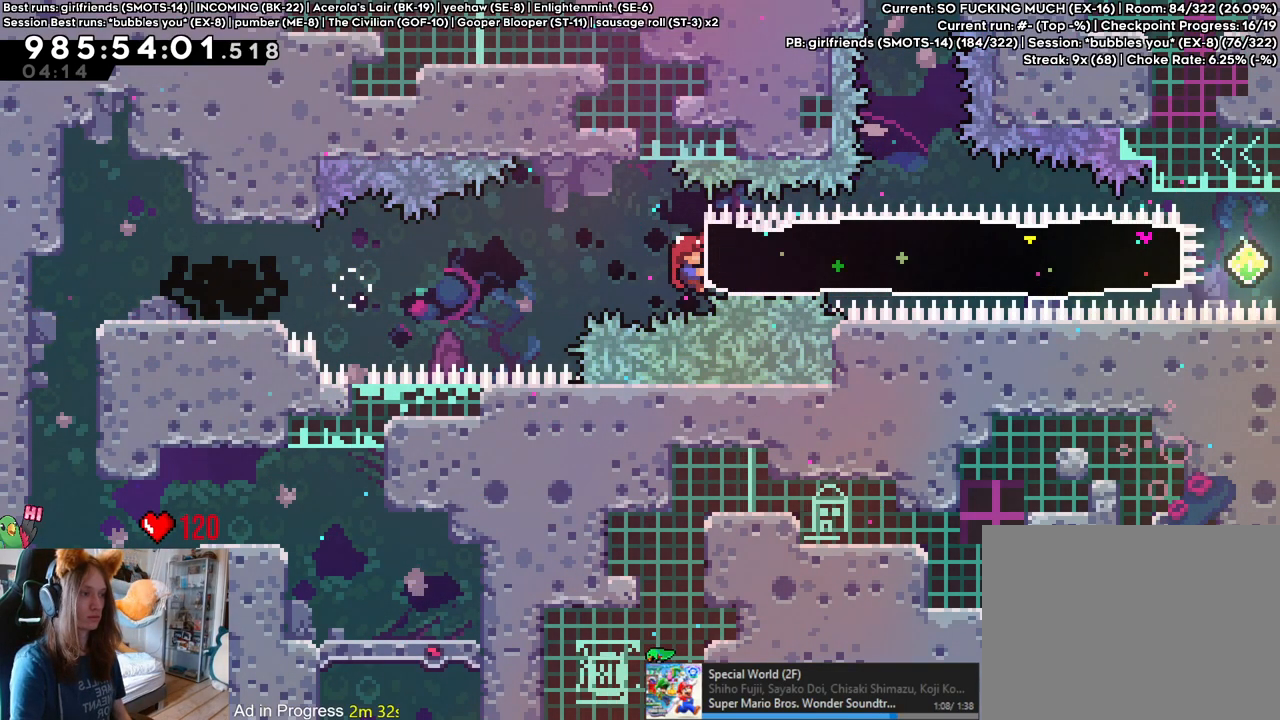
{"dt_ms": 500, "buttons": [], "left_stick": "right", "right_stick": "center", "events": []}
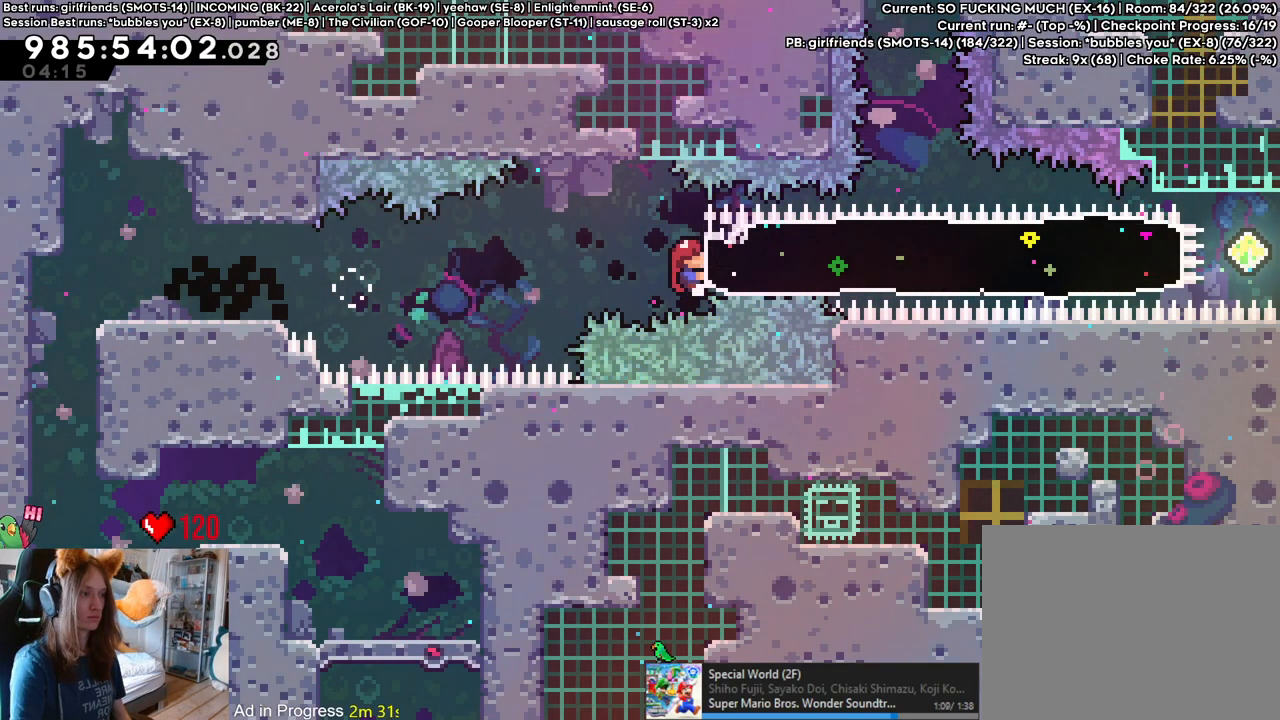
{"dt_ms": 500, "buttons": [], "left_stick": "center", "right_stick": "center", "events": [[217, "Y", "down"], [333, "Y", "up"], [383, "left_stick", "center"]]}
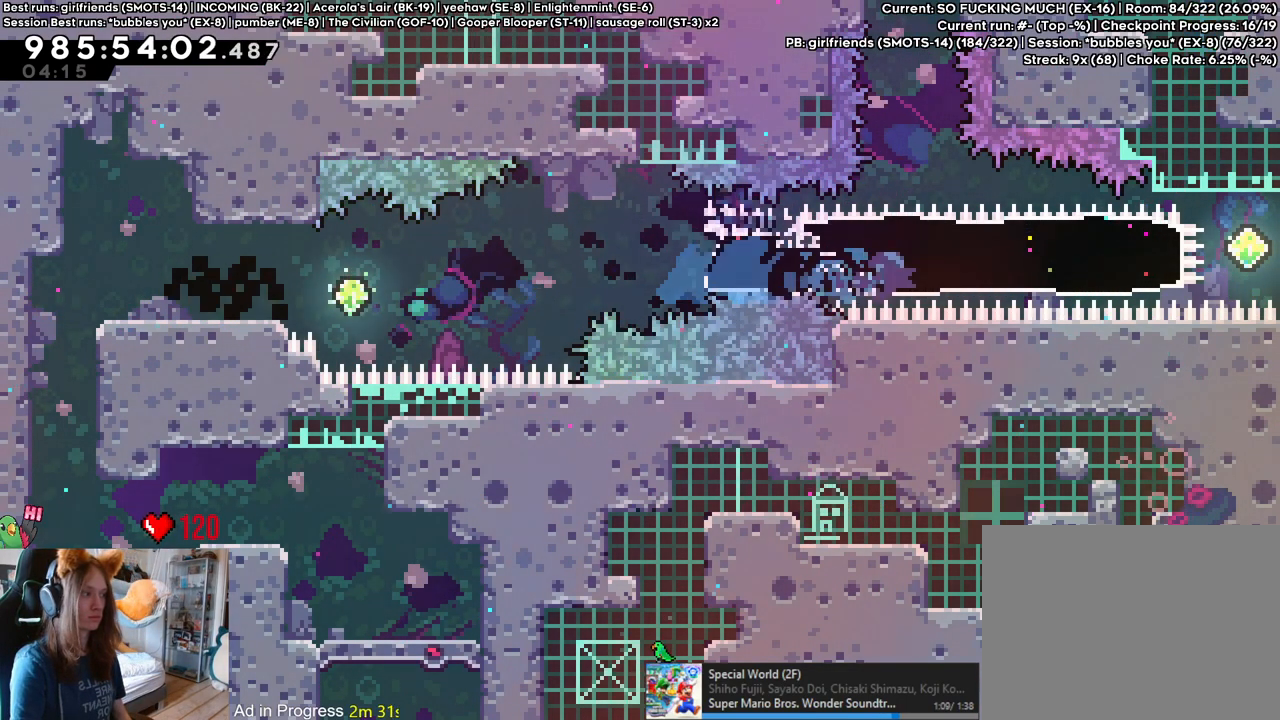
{"dt_ms": 500, "buttons": ["B", "Y"], "left_stick": "left", "right_stick": "center", "events": [[350, "Y", "down"], [350, "left_stick", "left"], [417, "B", "down"]]}
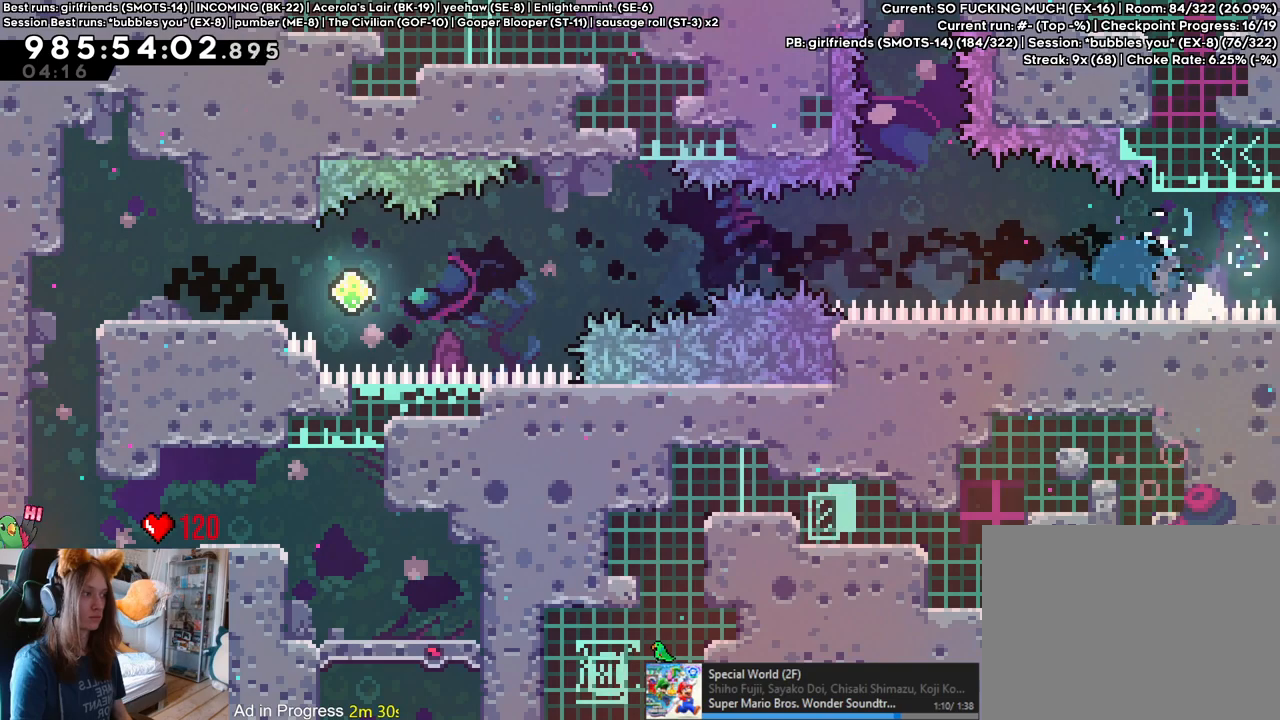
{"dt_ms": 500, "buttons": [], "left_stick": "center", "right_stick": "center", "events": [[150, "Y", "up"], [233, "left_stick", "up"], [267, "Y", "down"], [400, "Y", "up"], [450, "B", "up"], [483, "left_stick", "center"]]}
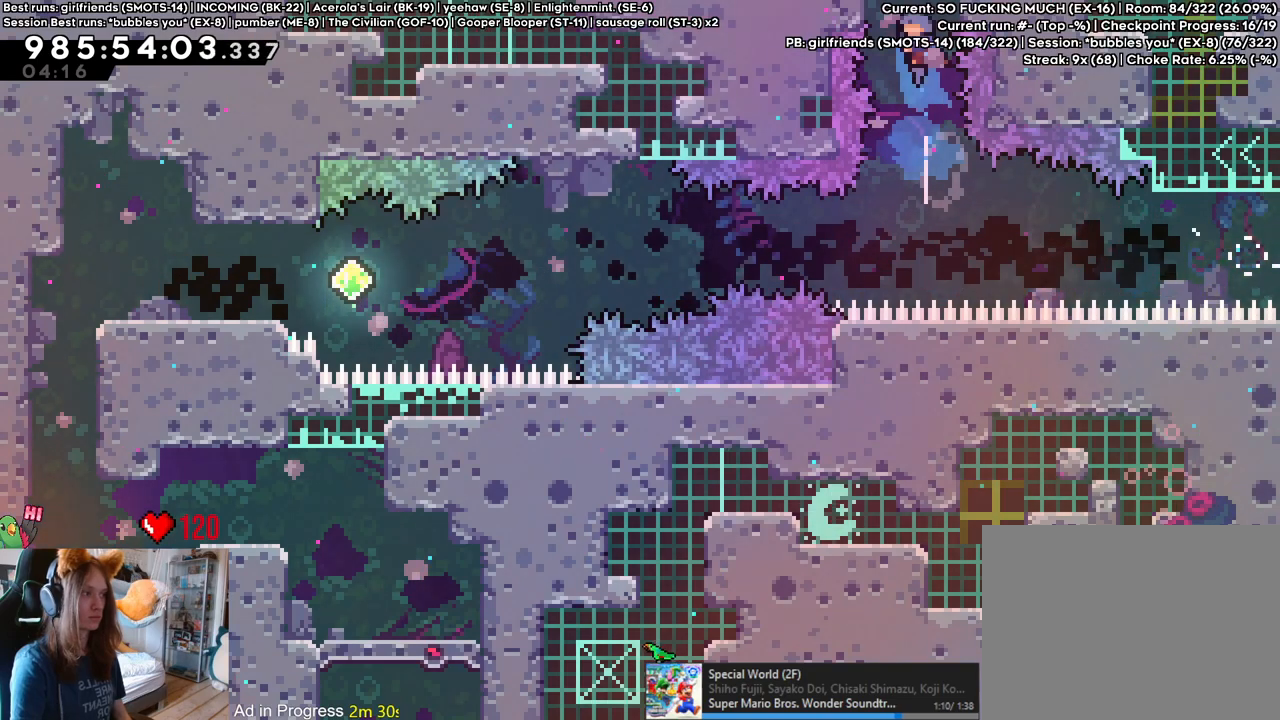
{"dt_ms": 500, "buttons": [], "left_stick": "right", "right_stick": "center", "events": [[133, "left_stick", "right"]]}
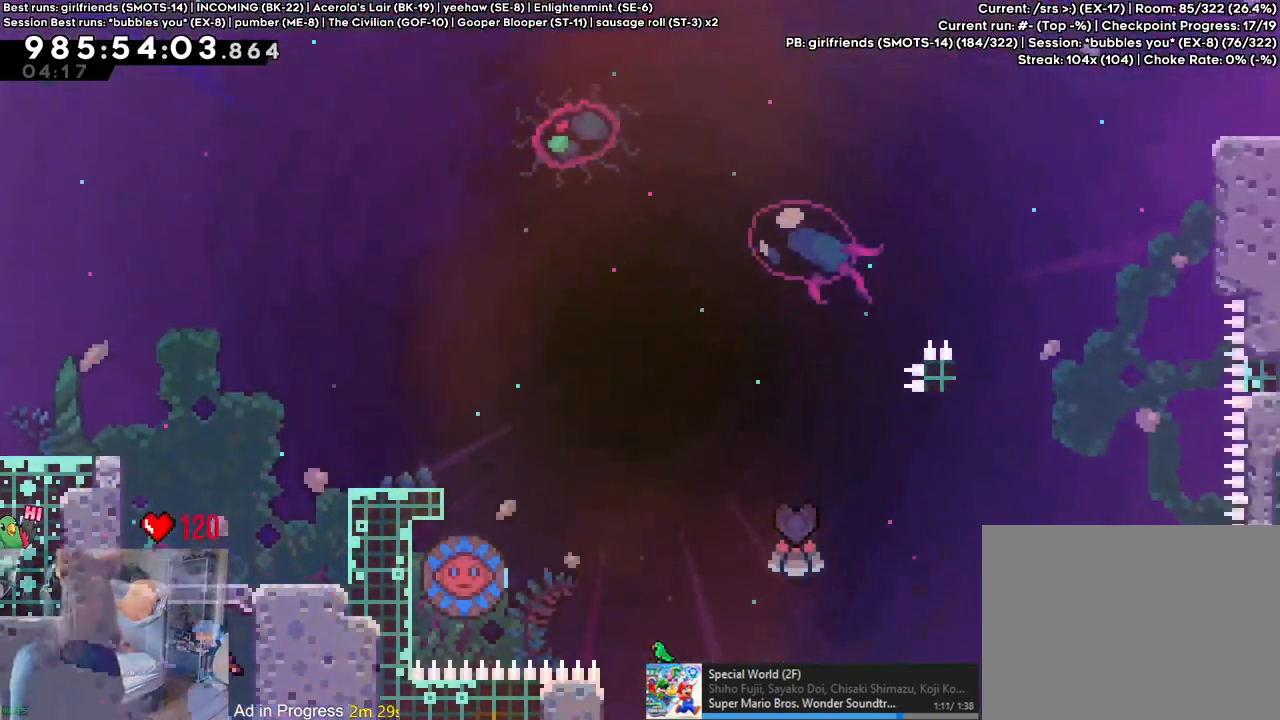
{"dt_ms": 500, "buttons": [], "left_stick": "right", "right_stick": "center", "events": [[67, "A", "down"], [117, "A", "up"]]}
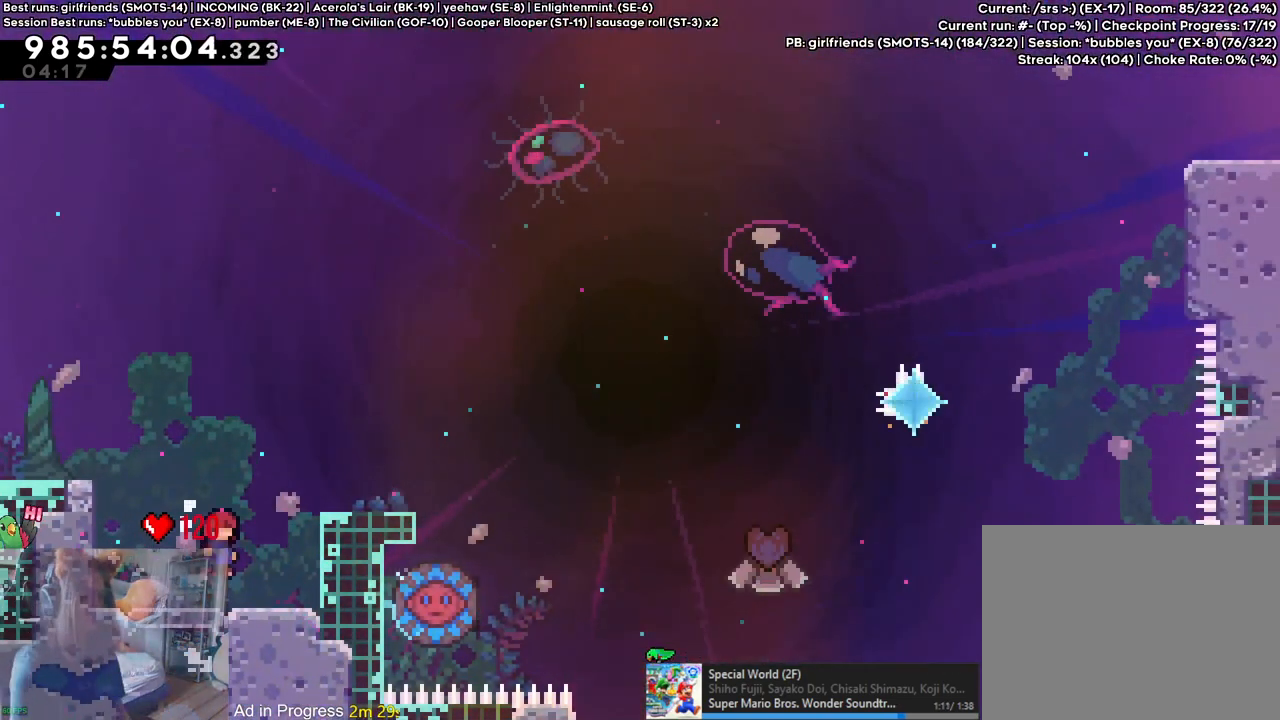
{"dt_ms": 1000, "buttons": [], "left_stick": "right", "right_stick": "center", "events": [[133, "B", "down"], [417, "left_stick", "center"], [467, "B", "up"], [550, "B", "down"], [567, "left_stick", "right"], [750, "B", "up"], [750, "left_stick", "center"], [850, "left_stick", "right"]]}
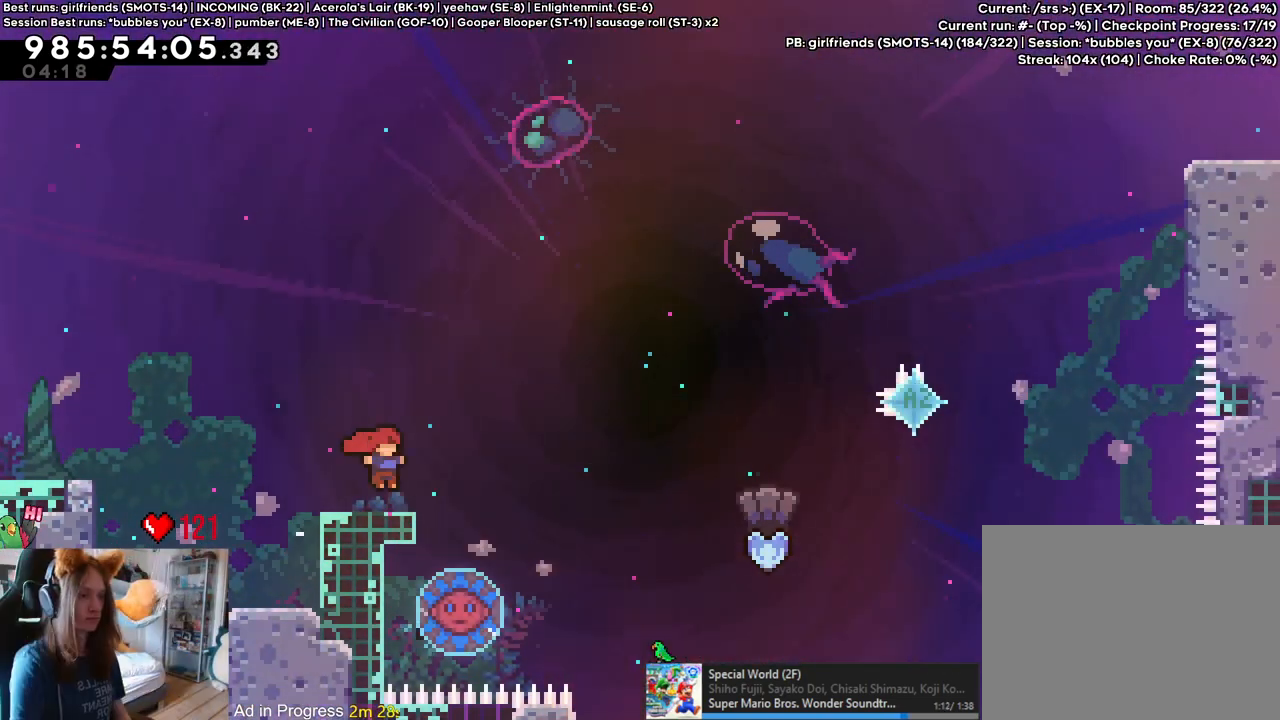
{"dt_ms": 500, "buttons": ["B"], "left_stick": "right", "right_stick": "center", "events": [[33, "B", "down"]]}
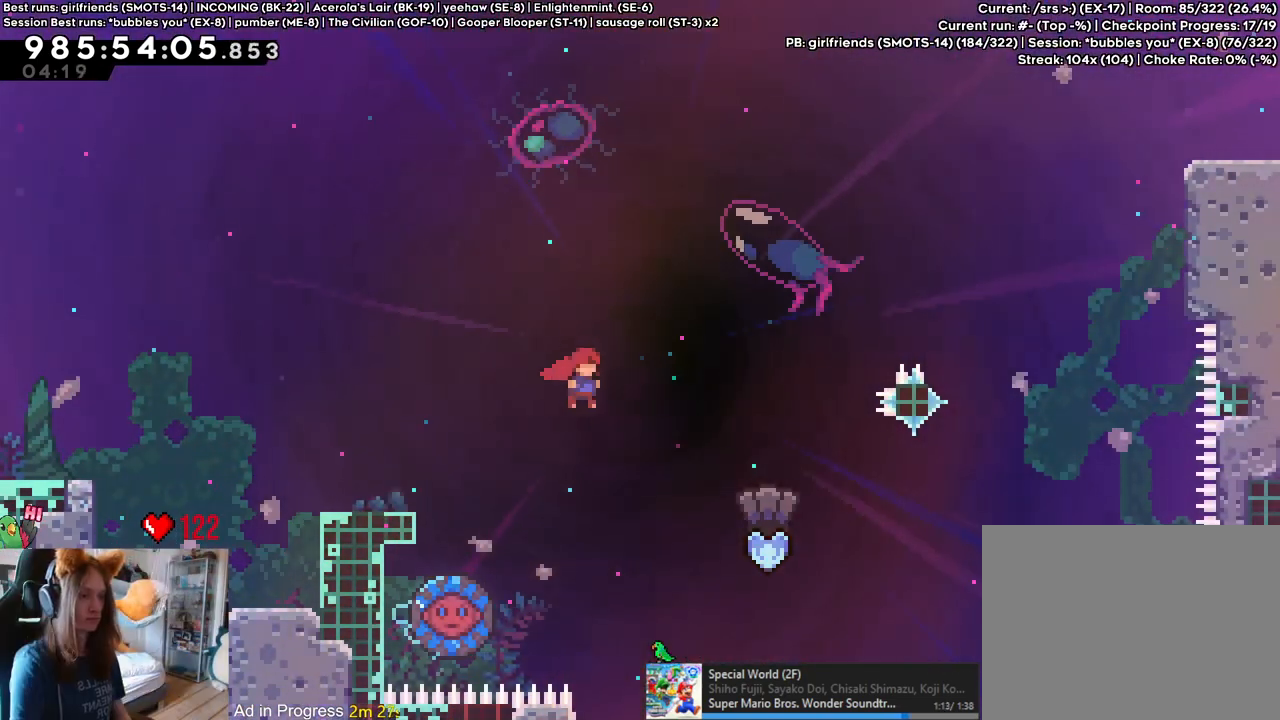
{"dt_ms": 500, "buttons": ["B"], "left_stick": "left", "right_stick": "center", "events": [[50, "left_stick", "center"], [400, "left_stick", "left"]]}
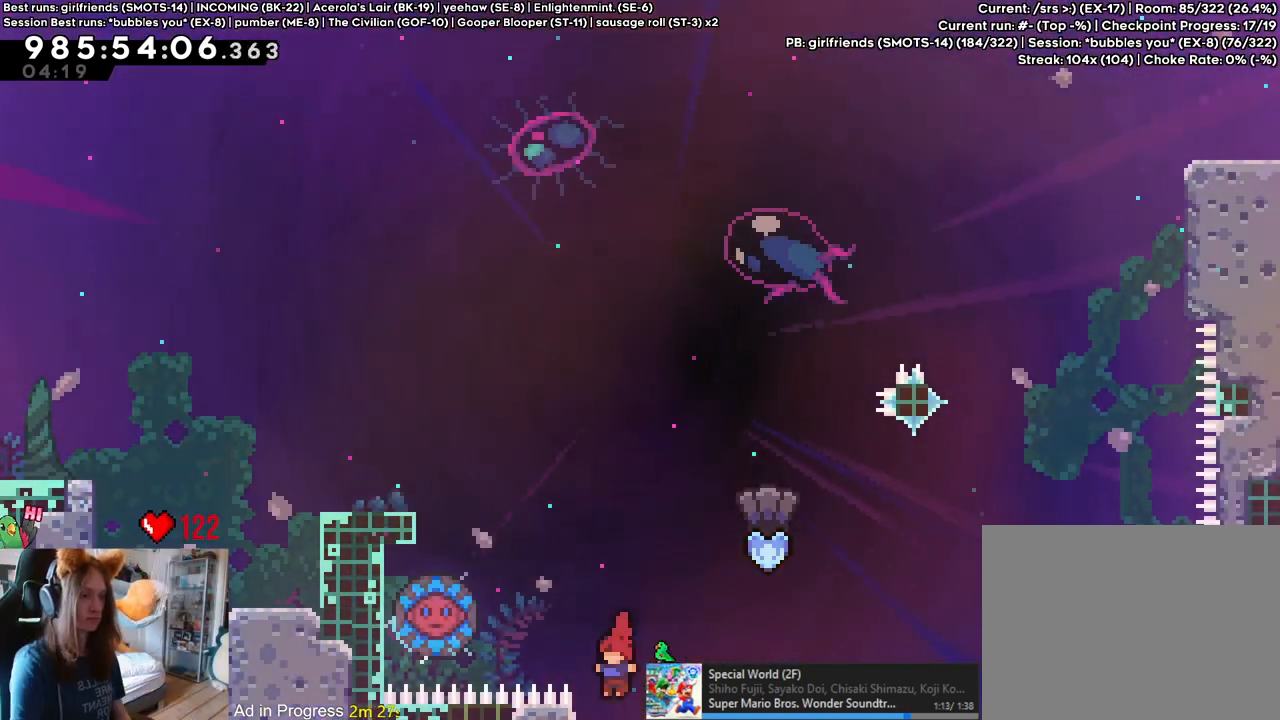
{"dt_ms": 500, "buttons": [], "left_stick": "center", "right_stick": "center", "events": [[167, "left_stick", "up"], [233, "B", "up"], [450, "left_stick", "center"]]}
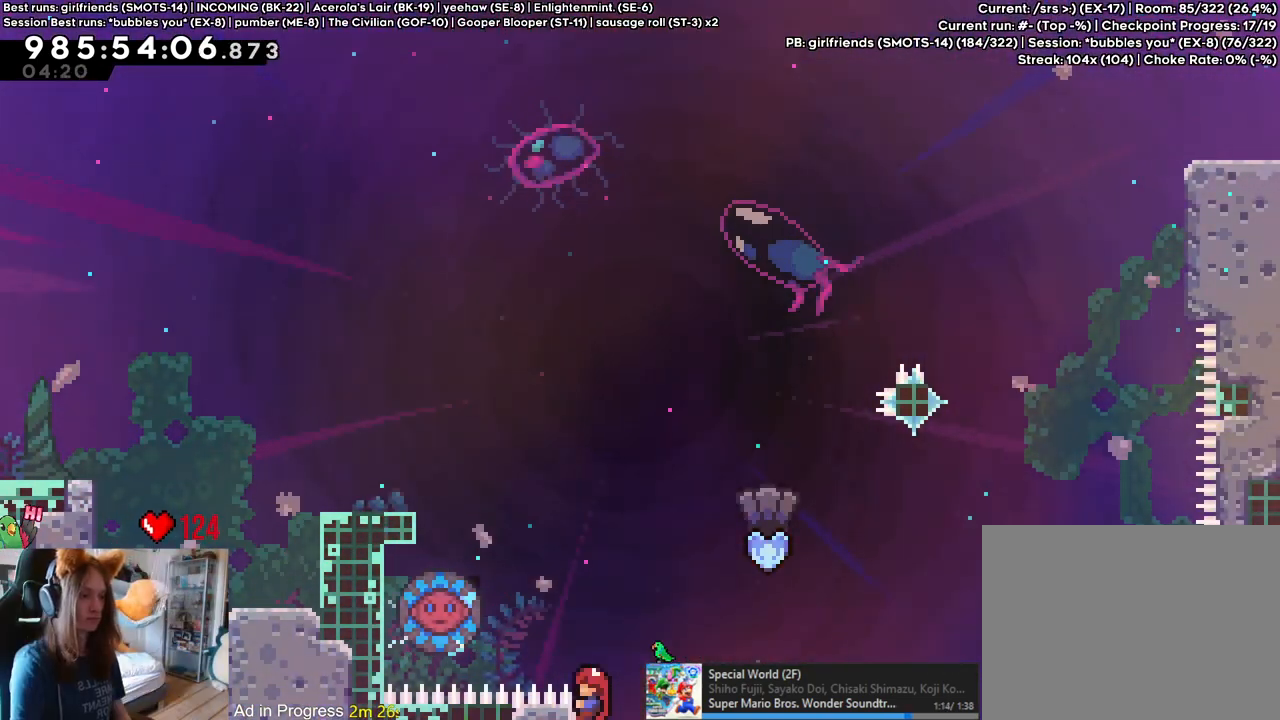
{"dt_ms": 500, "buttons": [], "left_stick": "up-left", "right_stick": "center", "events": [[367, "Y", "down"], [367, "left_stick", "up-left"], [483, "Y", "up"]]}
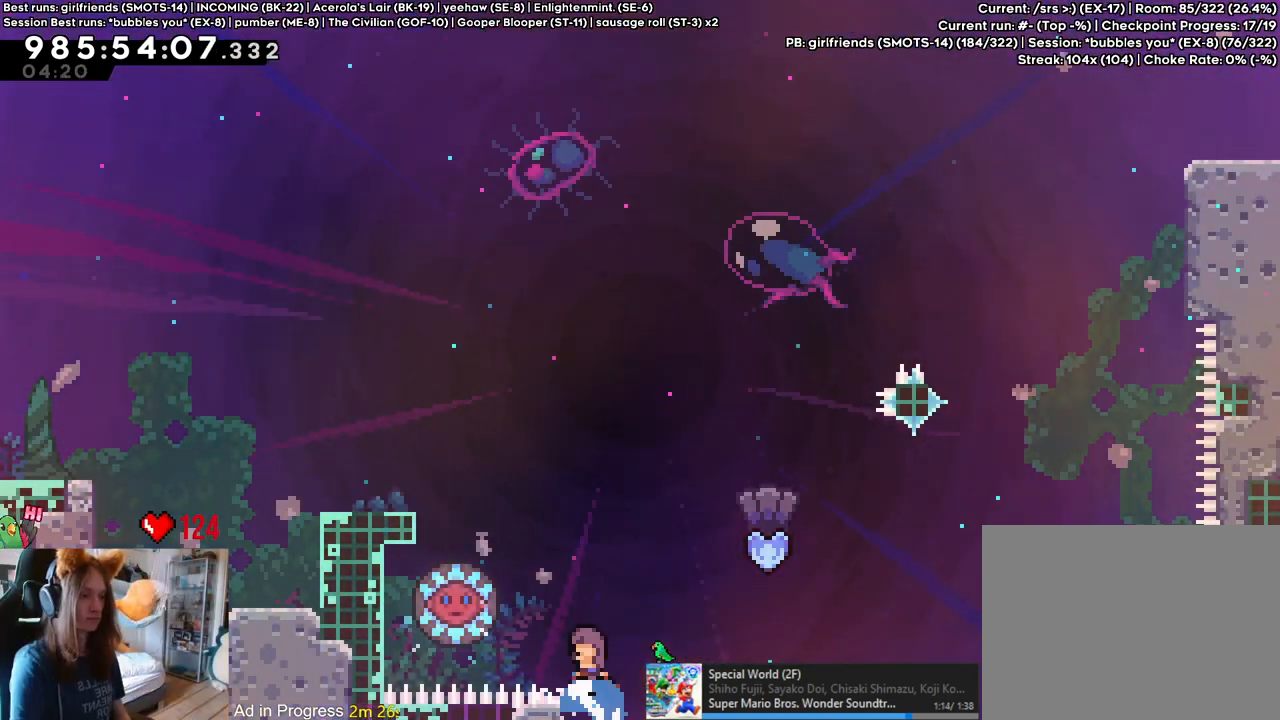
{"dt_ms": 500, "buttons": [], "left_stick": "right", "right_stick": "center", "events": [[67, "left_stick", "right"]]}
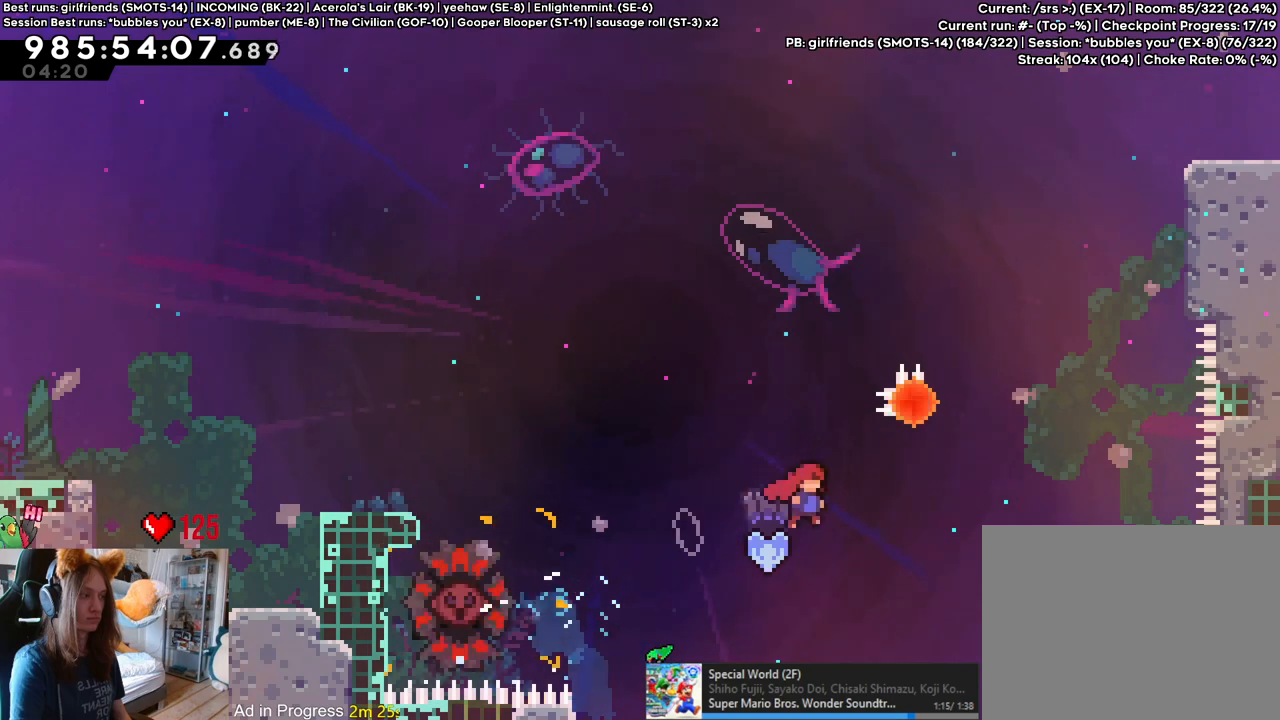
{"dt_ms": 500, "buttons": [], "left_stick": "right", "right_stick": "center", "events": [[250, "left_stick", "up"], [283, "Y", "down"], [500, "Y", "up"], [500, "left_stick", "right"]]}
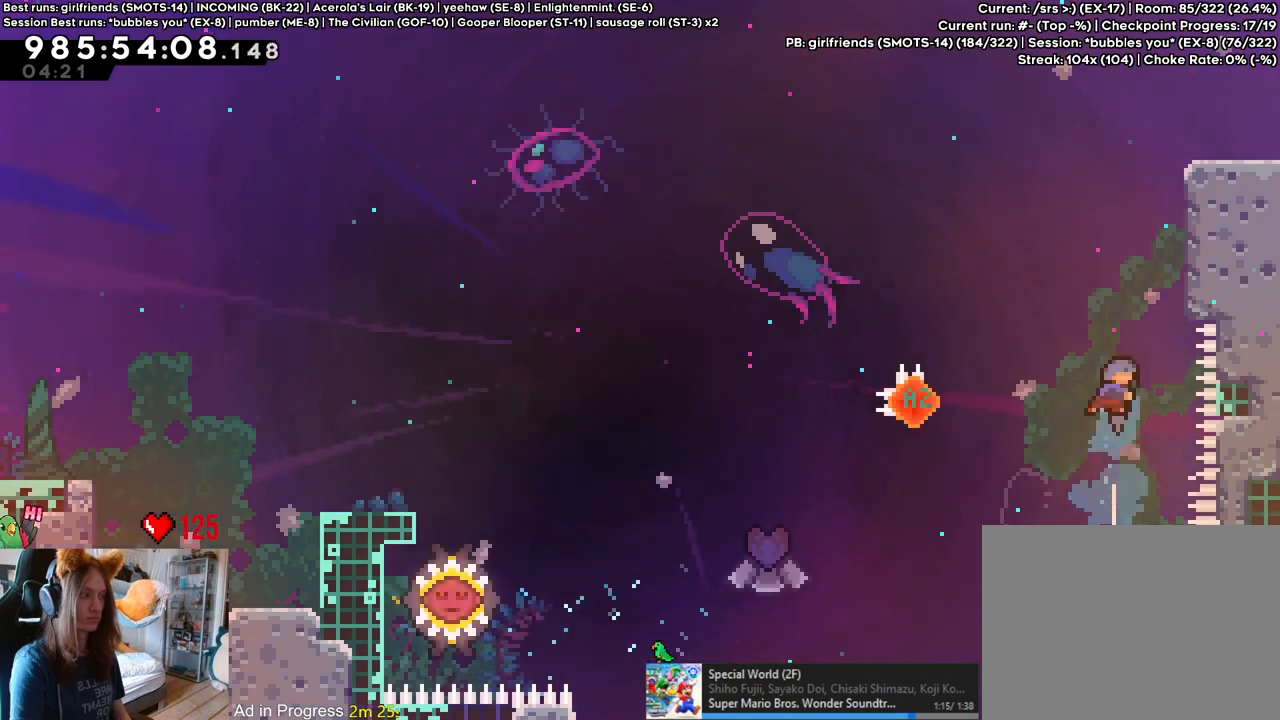
{"dt_ms": 500, "buttons": [], "left_stick": "center", "right_stick": "center", "events": [[250, "B", "down"], [367, "left_stick", "center"], [417, "B", "up"]]}
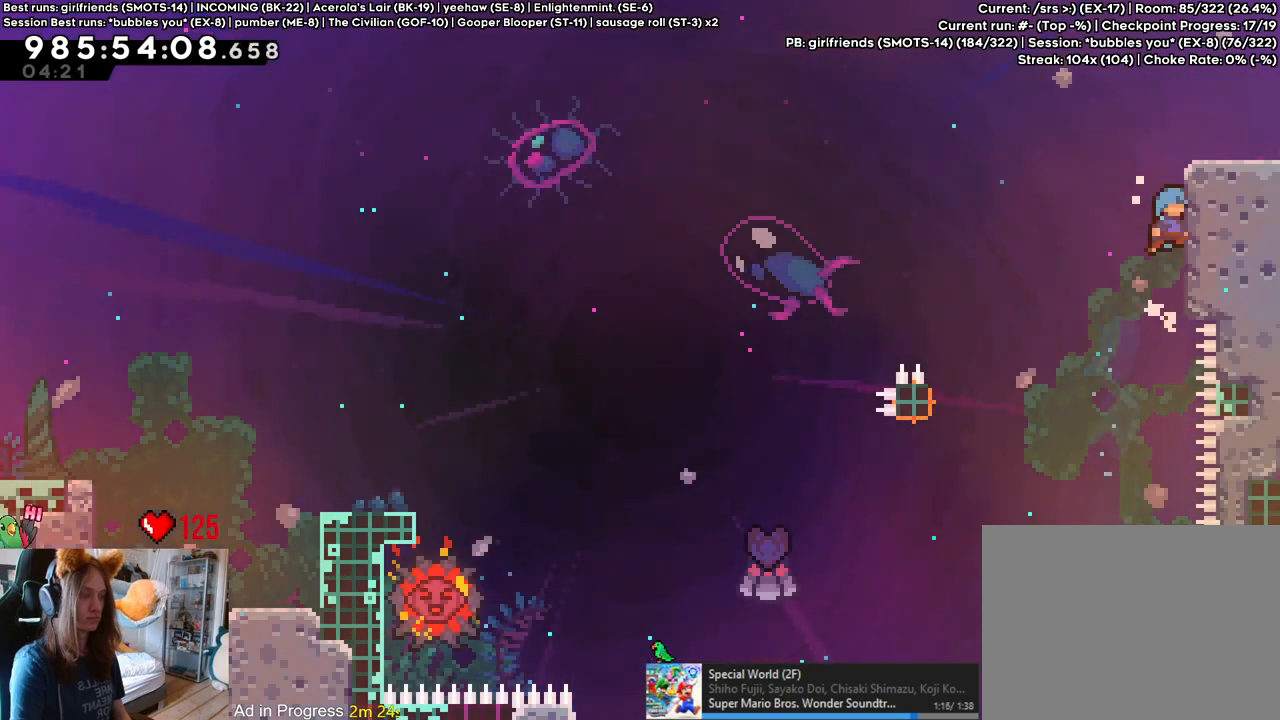
{"dt_ms": 500, "buttons": ["Y"], "left_stick": "right", "right_stick": "center", "events": [[33, "B", "down"], [250, "left_stick", "right"], [400, "B", "up"], [483, "Y", "down"]]}
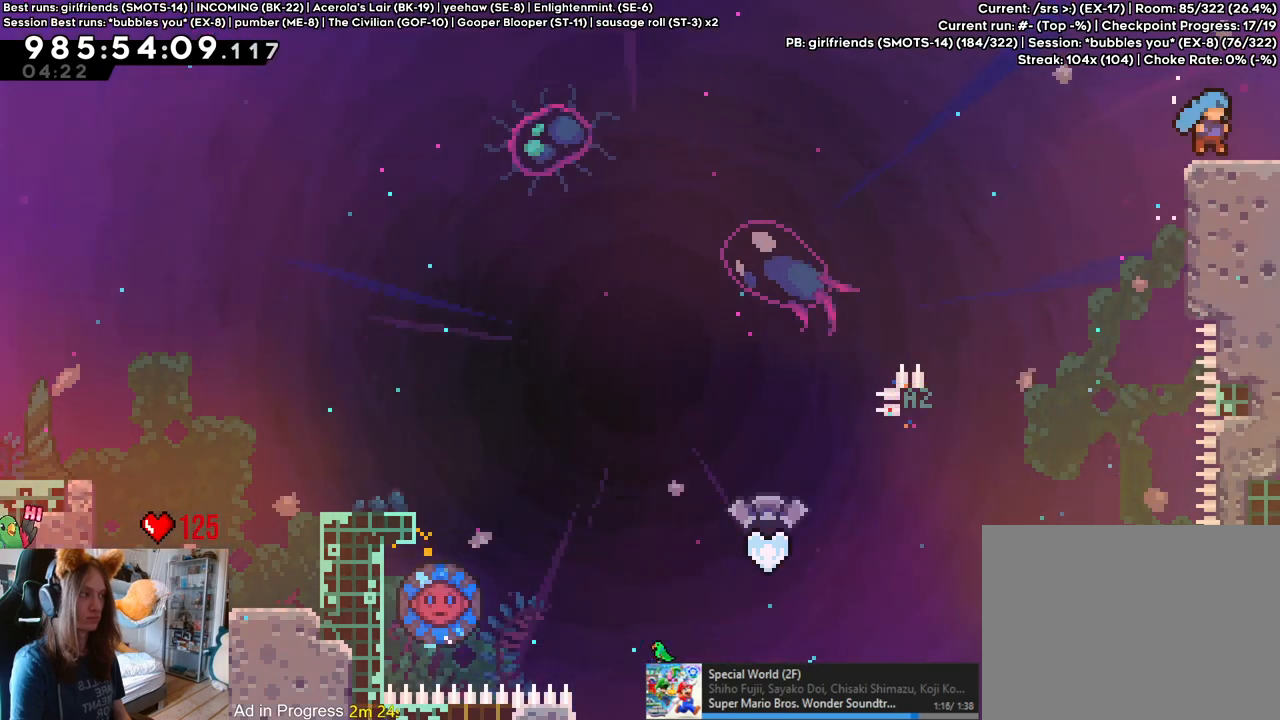
{"dt_ms": 500, "buttons": ["B"], "left_stick": "right", "right_stick": "center"}
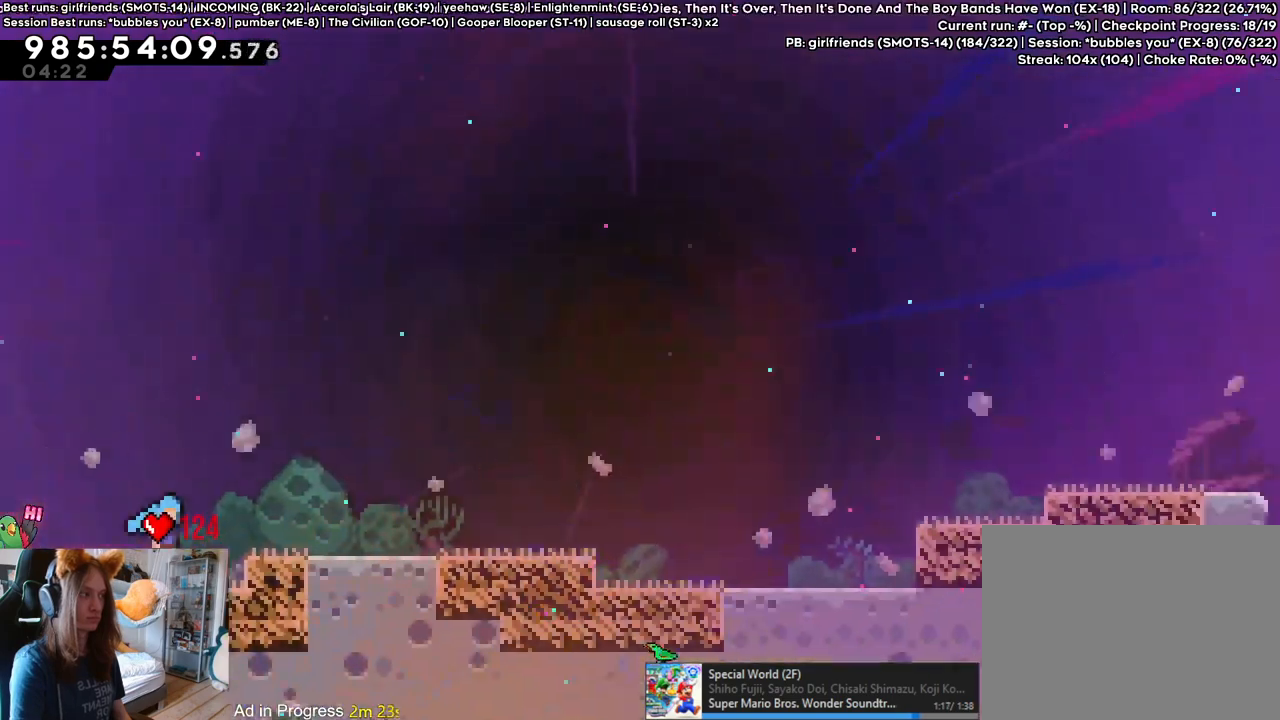
{"dt_ms": 500, "buttons": ["B"], "left_stick": "right", "right_stick": "center", "events": []}
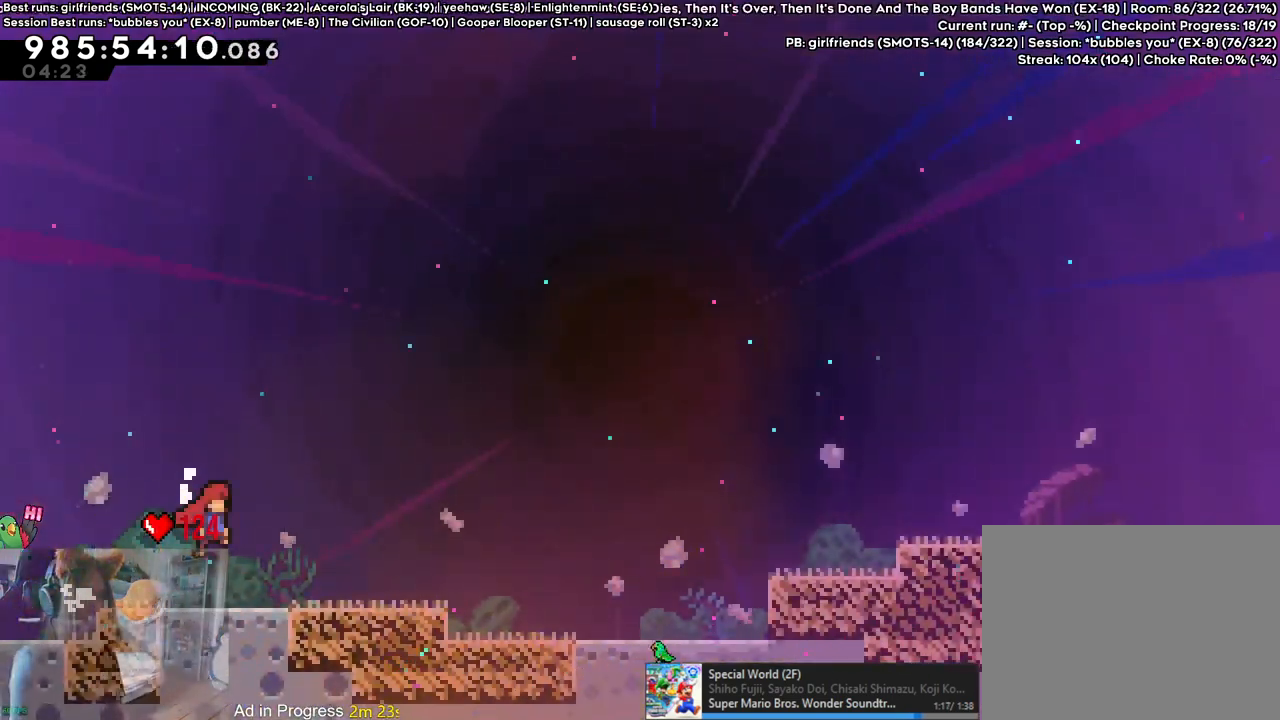
{"dt_ms": 500, "buttons": ["B"], "left_stick": "down-right", "right_stick": "center", "events": [[67, "left_stick", "down-right"], [150, "Y", "down"], [250, "B", "up"], [250, "Y", "up"], [367, "B", "down"]]}
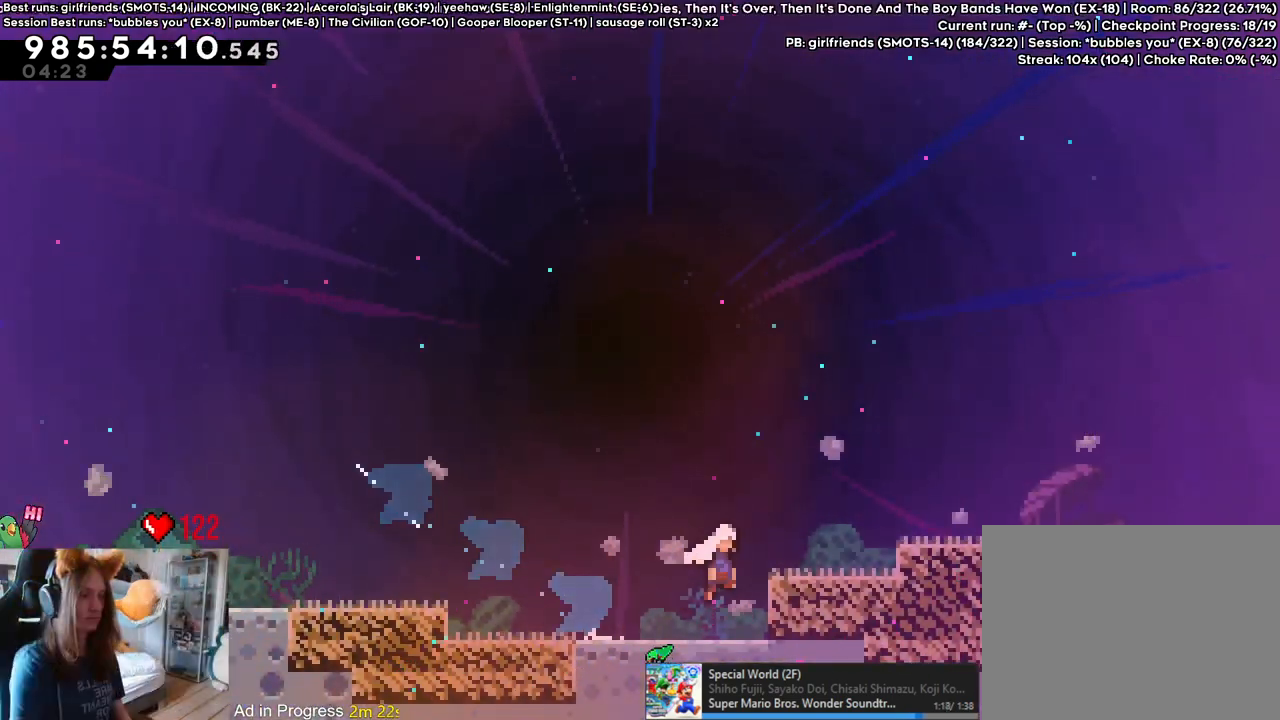
{"dt_ms": 500, "buttons": [], "left_stick": "down-right", "right_stick": "center", "events": [[317, "Y", "down"], [467, "Y", "up"], [483, "B", "up"]]}
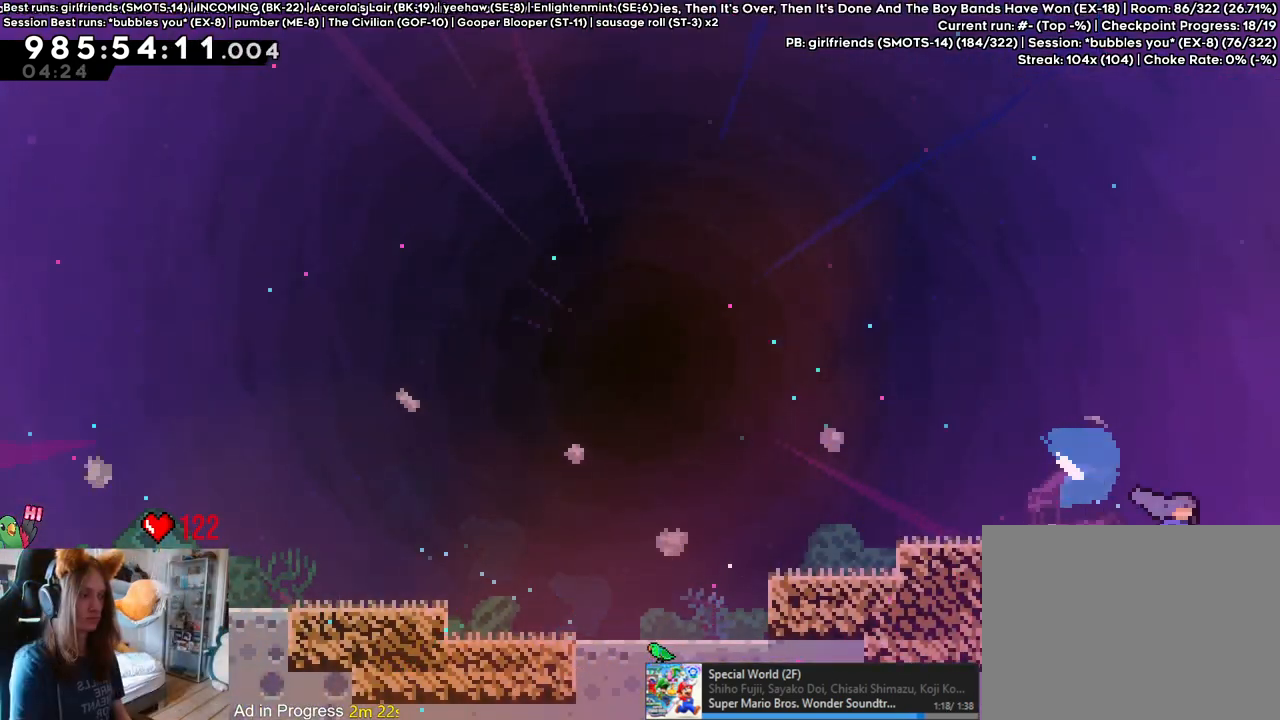
{"dt_ms": 500, "buttons": [], "left_stick": "center", "right_stick": "center", "events": [[200, "left_stick", "center"]]}
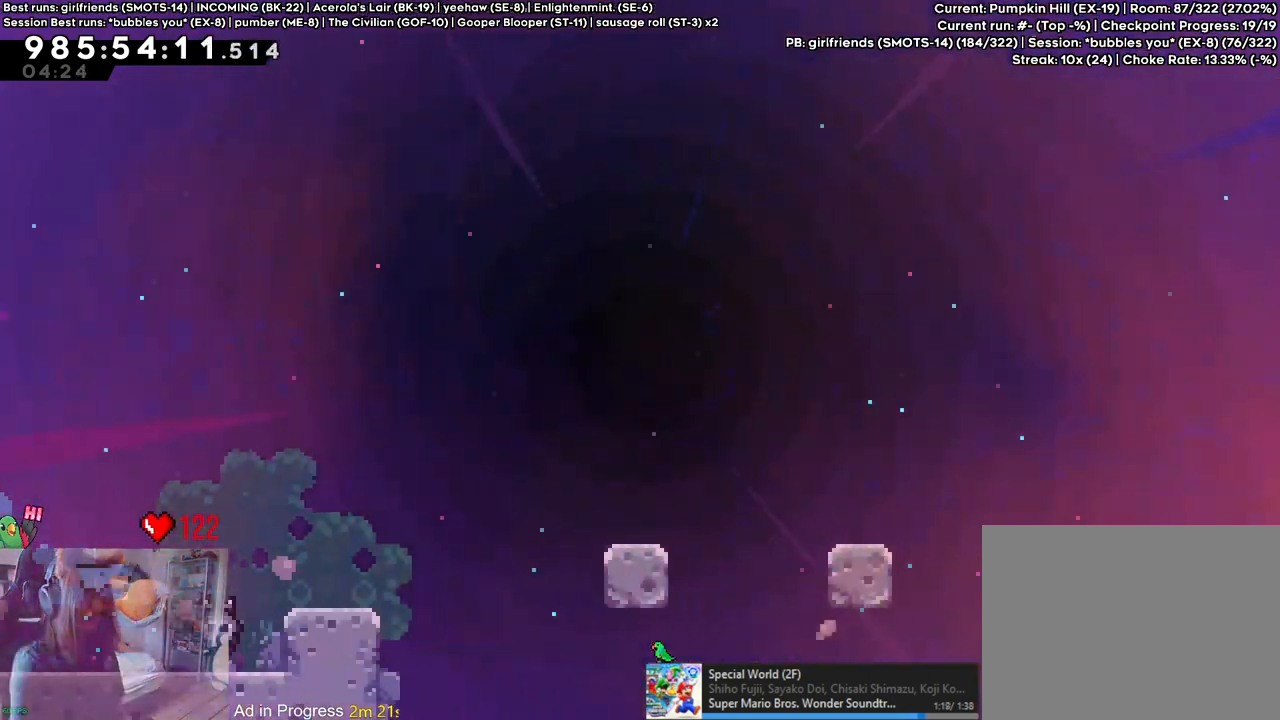
{"dt_ms": 500, "buttons": ["B"], "left_stick": "center", "right_stick": "center", "events": [[283, "B", "down"]]}
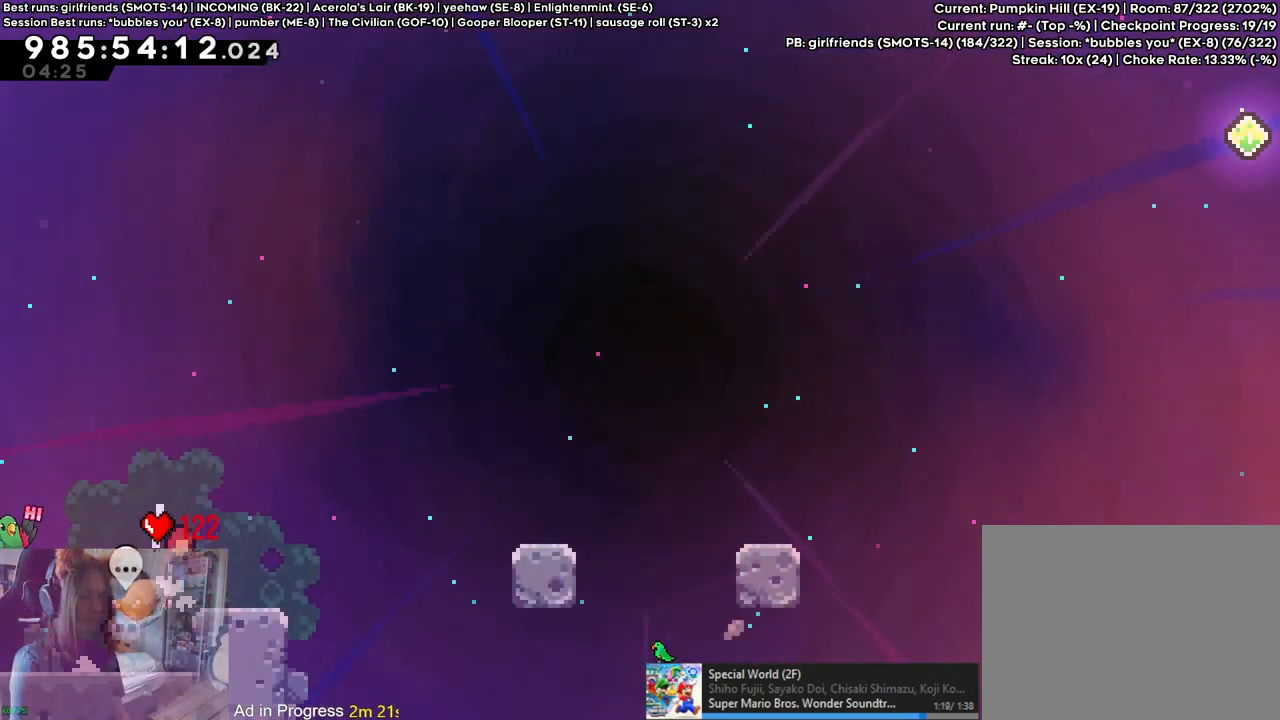
{"dt_ms": 500, "buttons": ["B", "Y"], "left_stick": "up-right", "right_stick": "center", "events": [[167, "left_stick", "right"], [250, "left_stick", "up-right"], [467, "Y", "down"]]}